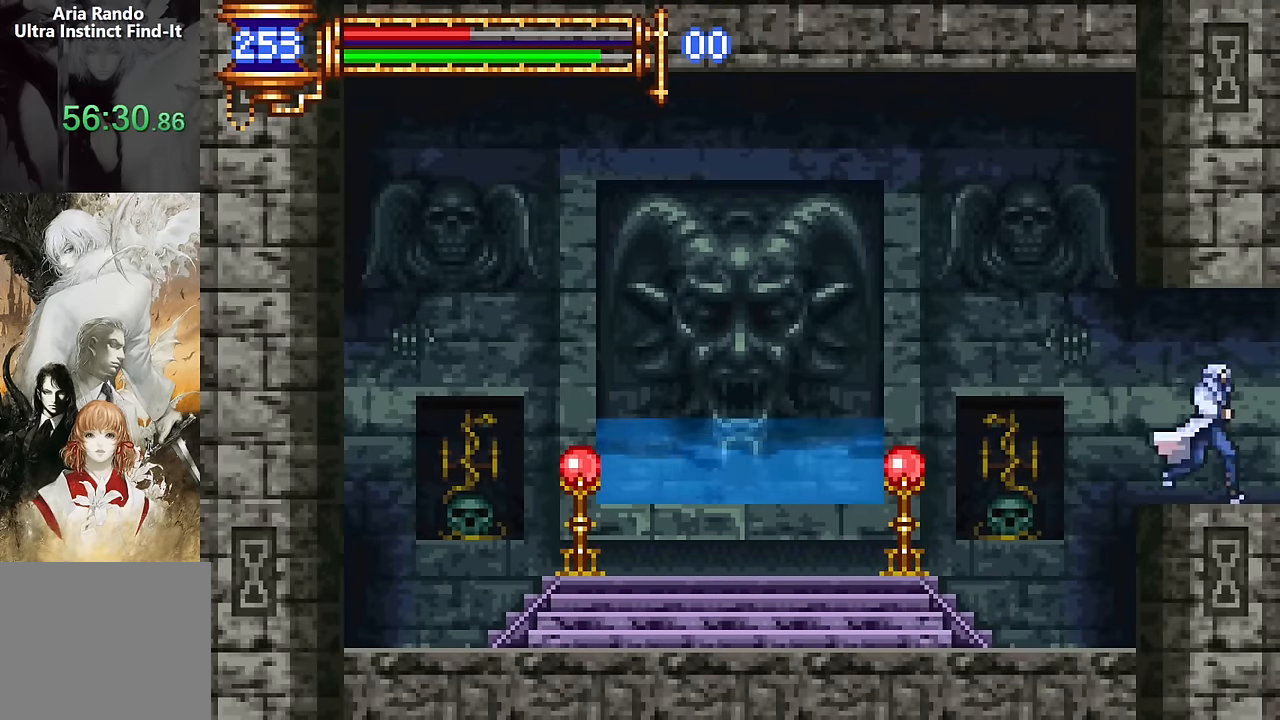
Gameplay with a controller (PlayStation layout); each line is a JSON object with the inputs held at the frame after it. "events" lists button and stick changes between this image and that frame as [ms after this image, input, new state], when the widget could be followed in between. Not read: L1 L3 R1 R3 left_stick right_stick.
{"buttons": ["DPAD_RIGHT"], "events": [[33, "DPAD_DOWN", "up"], [33, "DPAD_LEFT", "down"], [317, "DPAD_LEFT", "up"], [417, "CROSS", "down"], [433, "DPAD_RIGHT", "down"], [450, "CROSS", "up"]]}
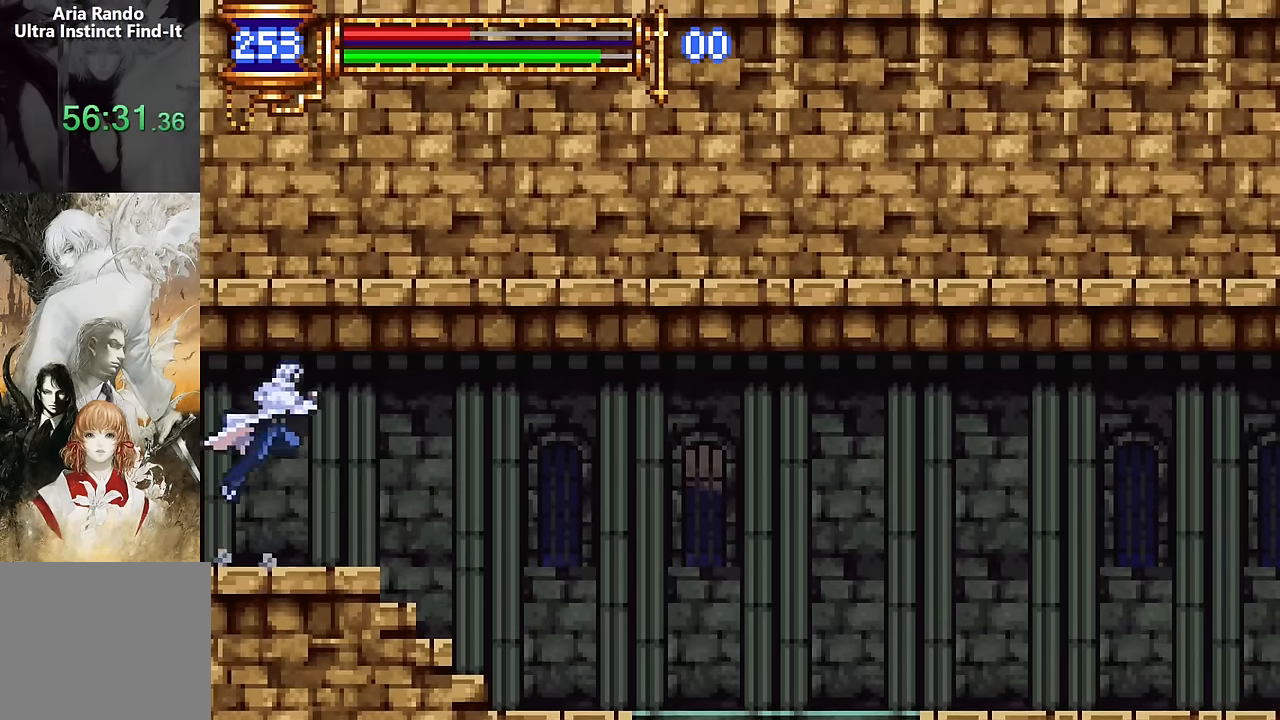
{"buttons": [], "events": [[283, "DPAD_RIGHT", "up"], [333, "DPAD_LEFT", "down"], [467, "DPAD_LEFT", "up"]]}
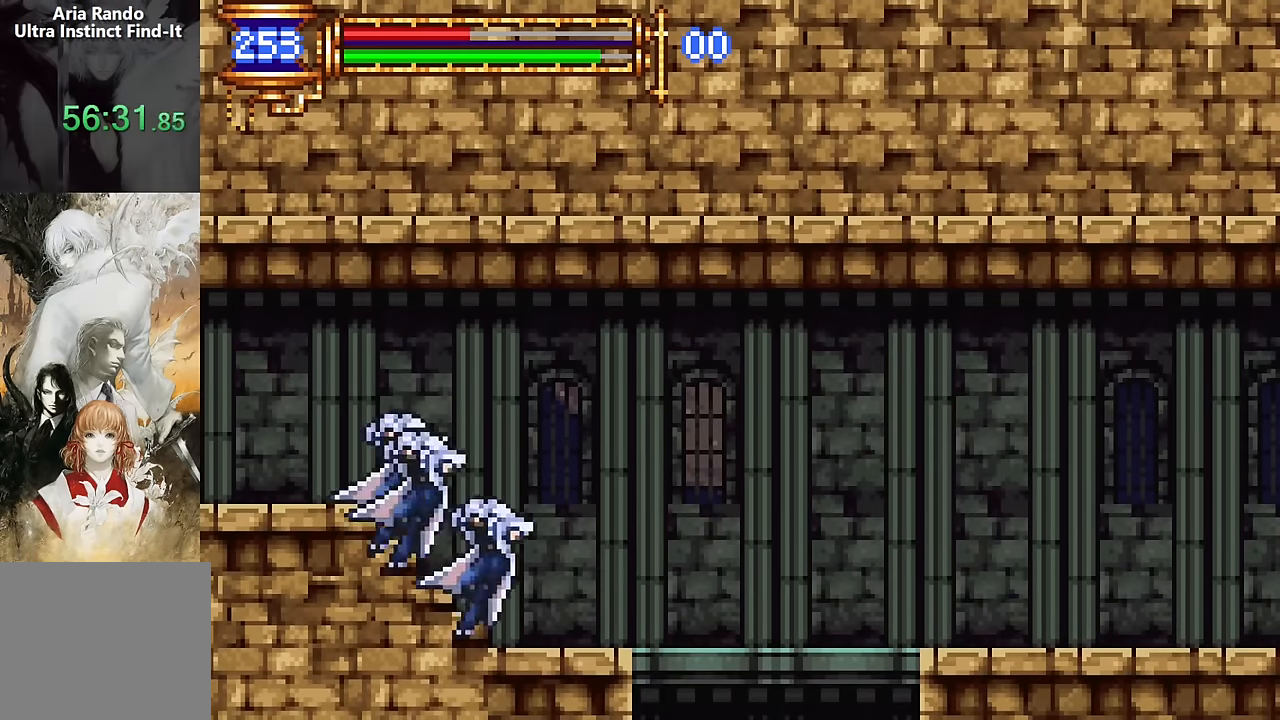
{"buttons": ["CROSS", "DPAD_DOWN"], "events": [[50, "CROSS", "down"], [67, "DPAD_RIGHT", "down"], [100, "CROSS", "up"], [417, "DPAD_DOWN", "down"], [433, "DPAD_RIGHT", "up"], [467, "CROSS", "down"]]}
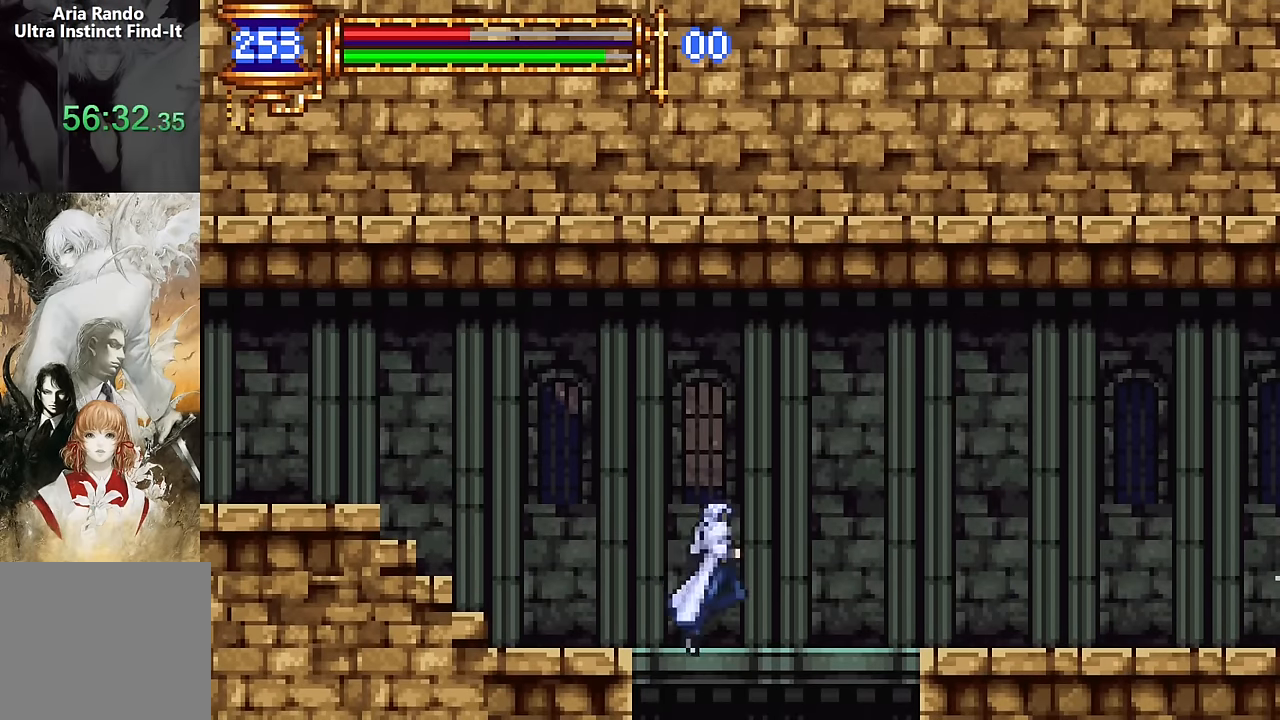
{"buttons": ["DPAD_LEFT"], "events": [[100, "CROSS", "up"], [117, "DPAD_LEFT", "down"], [167, "DPAD_DOWN", "up"]]}
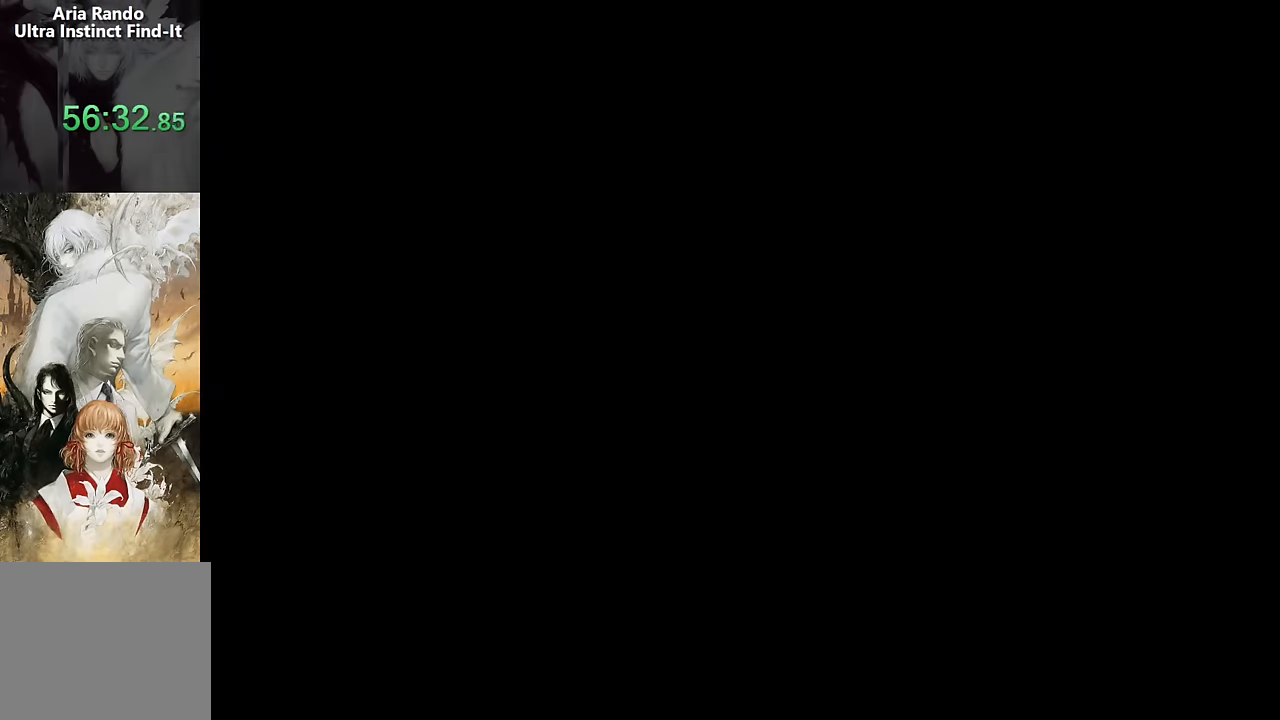
{"buttons": ["DPAD_LEFT"], "events": [[300, "CROSS", "down"], [433, "CROSS", "up"]]}
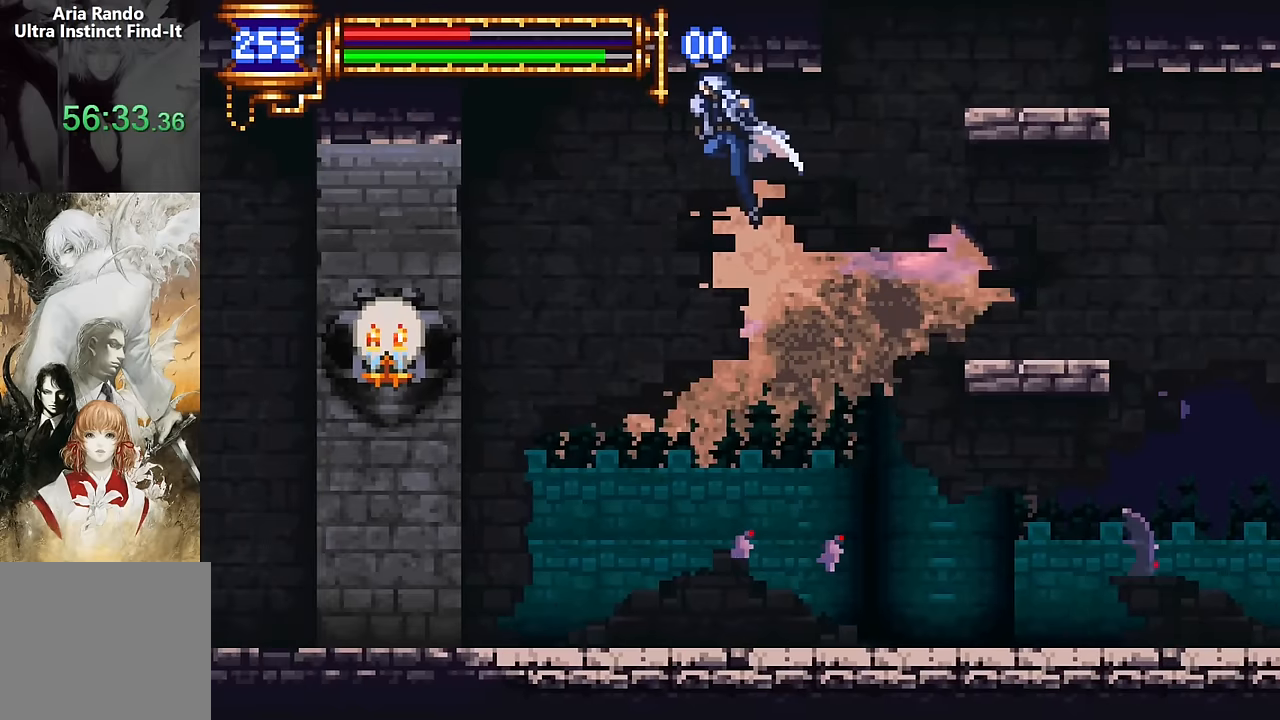
{"buttons": ["DPAD_LEFT"], "events": []}
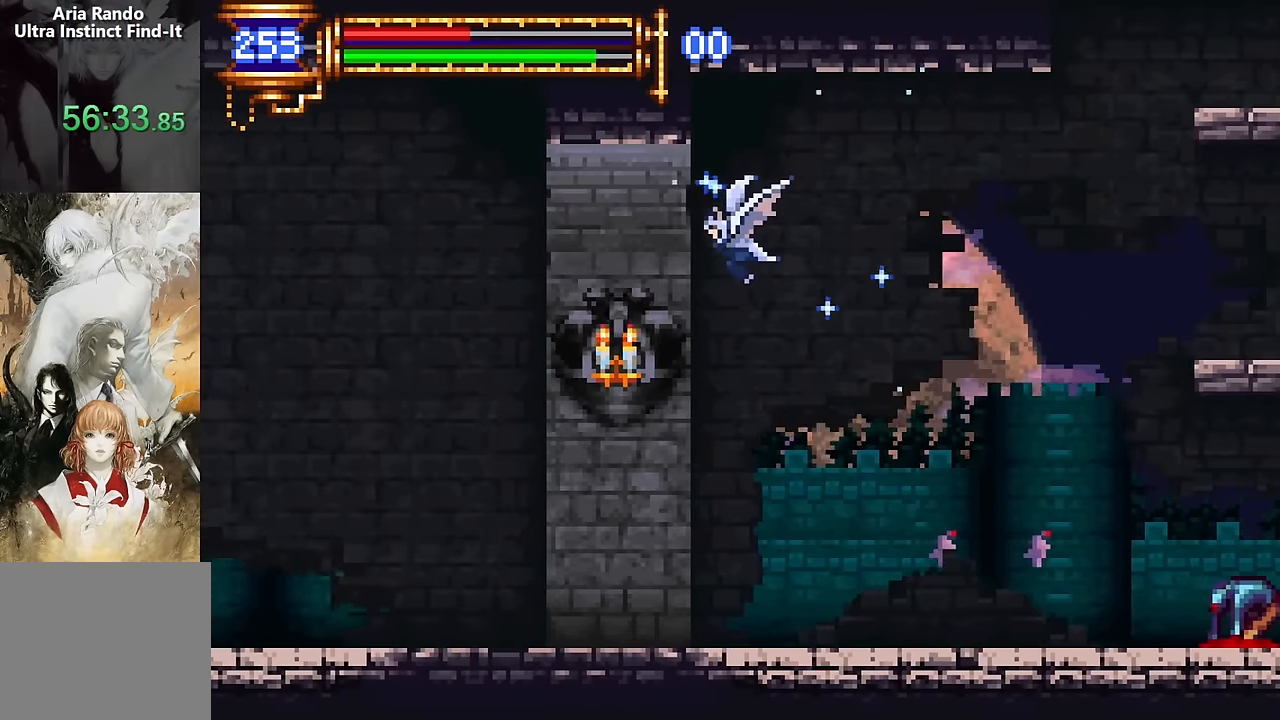
{"buttons": ["DPAD_LEFT"], "events": []}
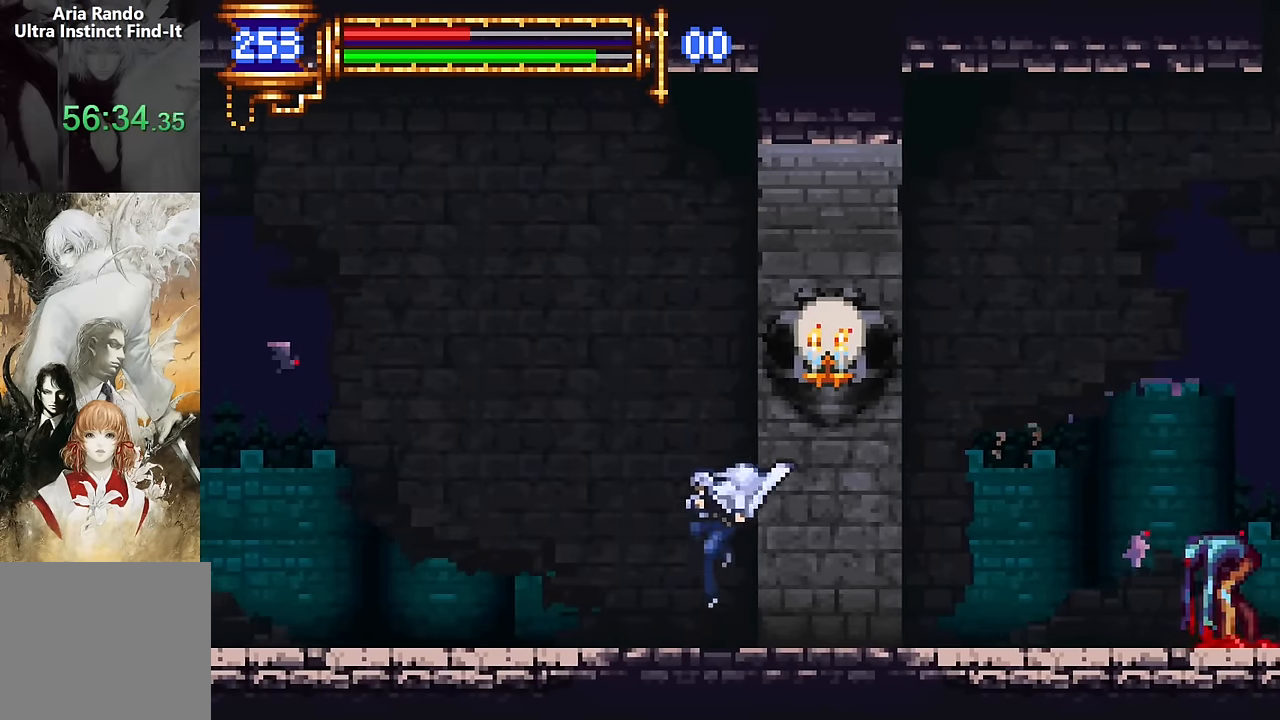
{"buttons": ["DPAD_LEFT"], "events": [[83, "CROSS", "down"], [283, "CROSS", "up"]]}
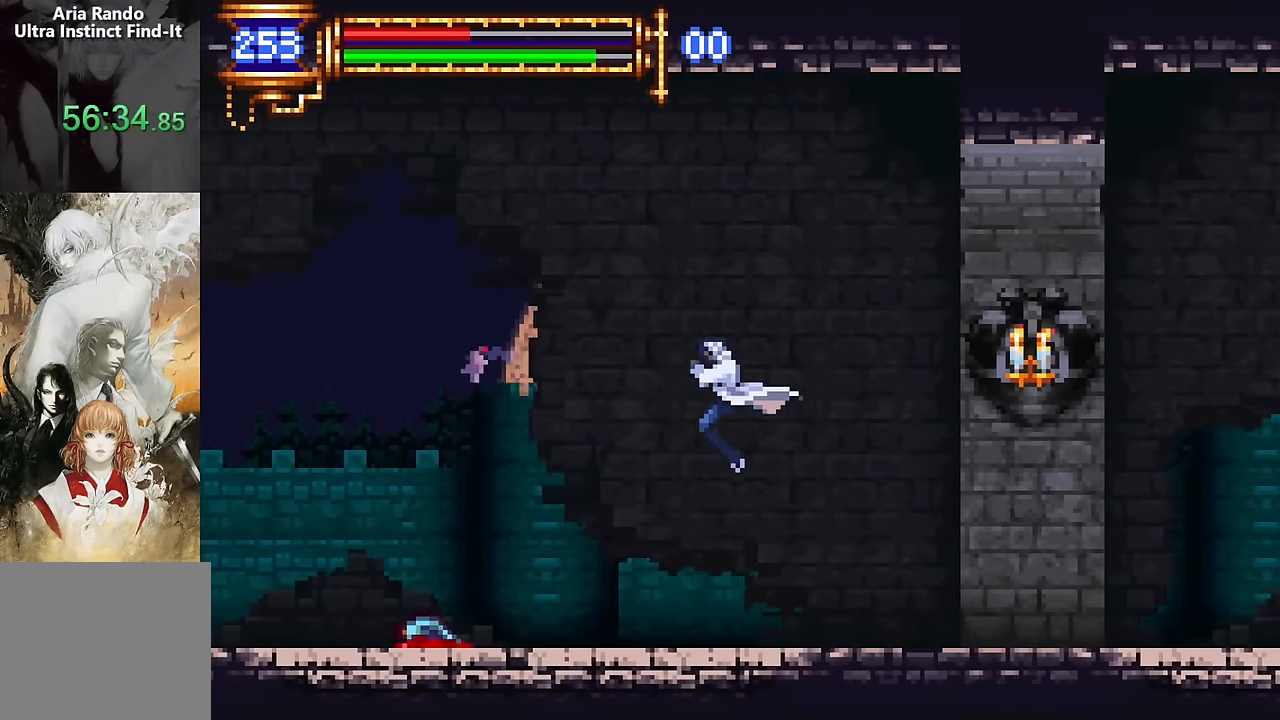
{"buttons": ["CROSS", "DPAD_LEFT"], "events": [[233, "DPAD_LEFT", "up"], [300, "DPAD_RIGHT", "down"], [366, "CROSS", "down"], [366, "DPAD_RIGHT", "up"], [500, "DPAD_LEFT", "down"]]}
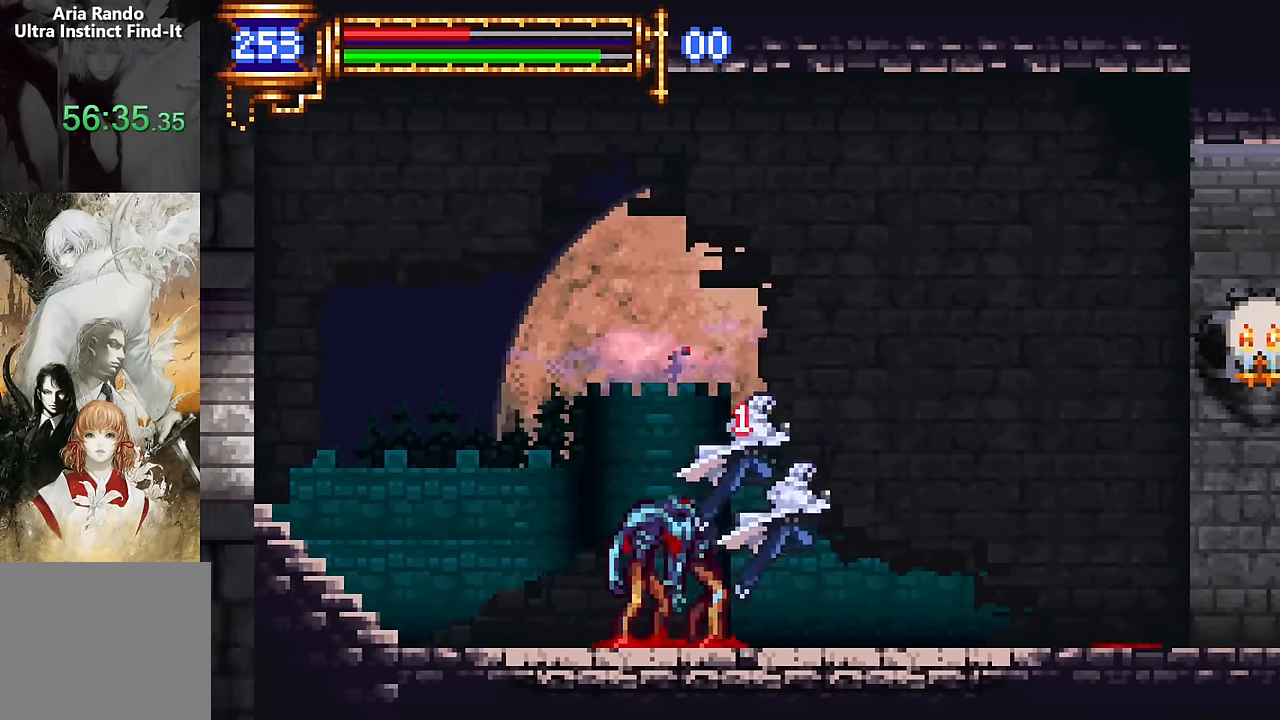
{"buttons": ["DPAD_LEFT"], "events": [[150, "CROSS", "up"]]}
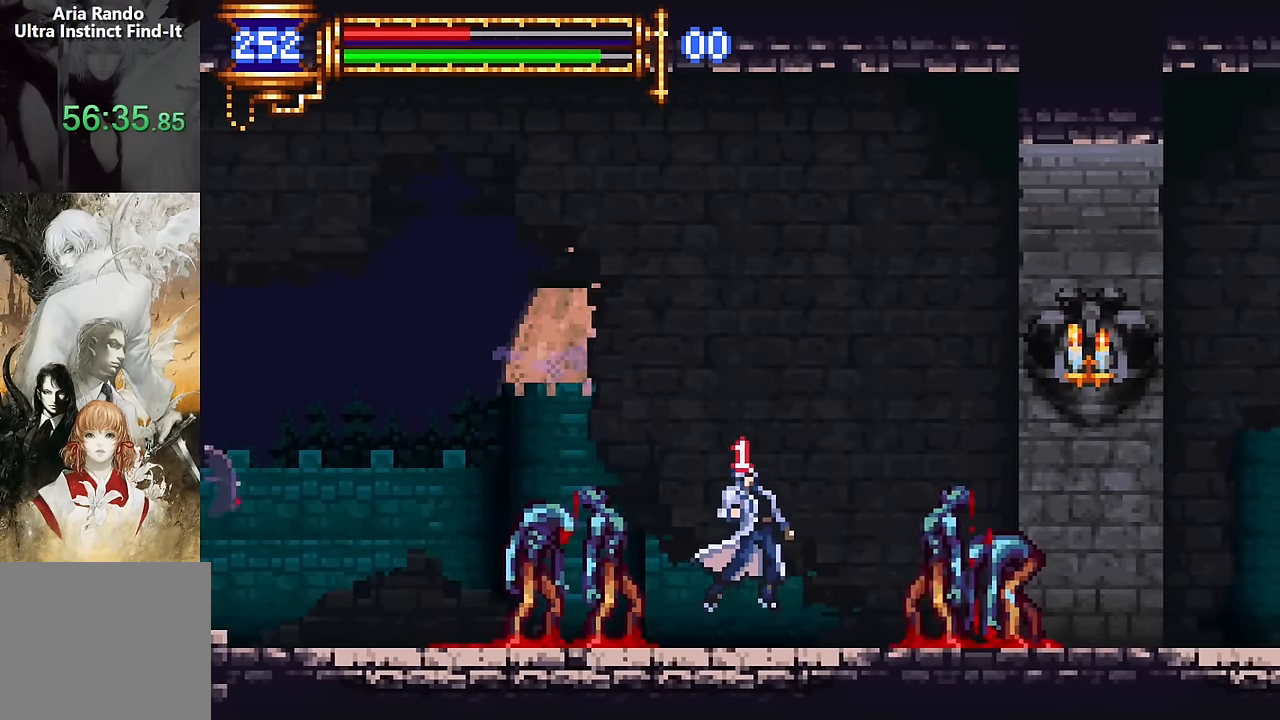
{"buttons": ["DPAD_RIGHT"], "events": [[100, "CROSS", "down"], [116, "CROSS", "up"], [366, "DPAD_LEFT", "up"], [416, "DPAD_RIGHT", "down"]]}
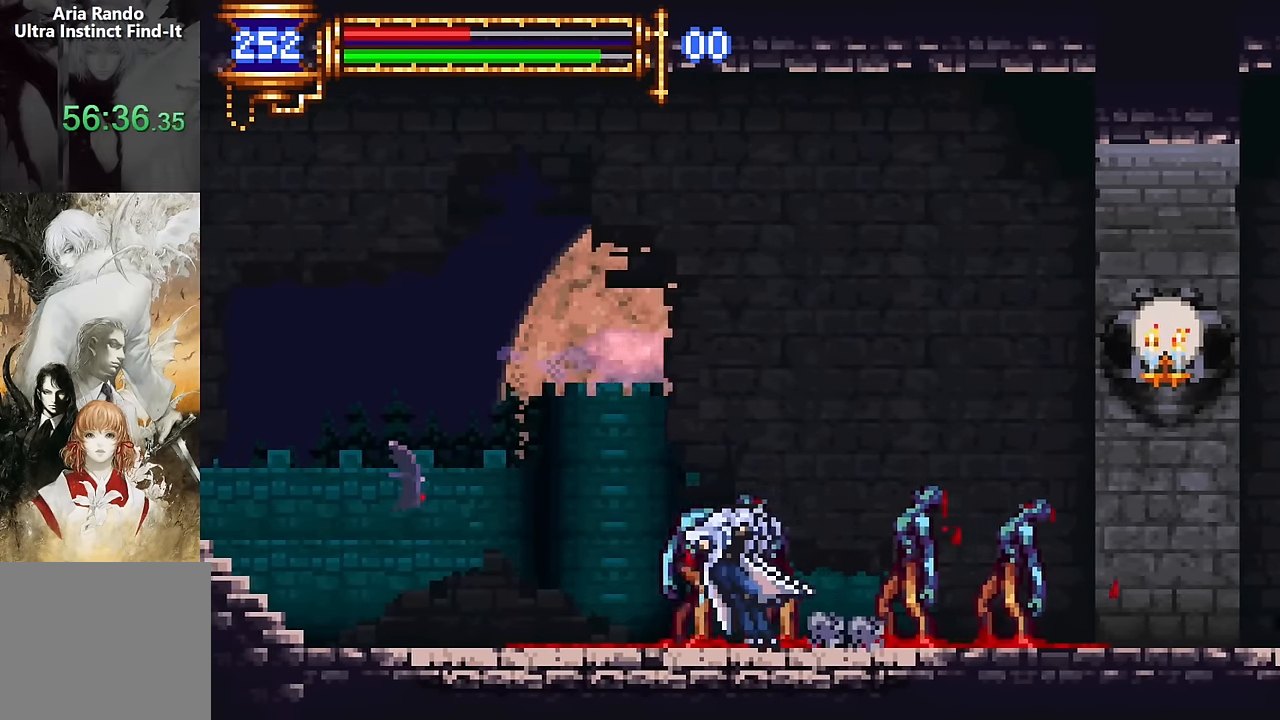
{"buttons": [], "events": [[33, "DPAD_RIGHT", "up"], [133, "CROSS", "down"], [150, "DPAD_LEFT", "down"], [166, "CROSS", "up"], [500, "DPAD_LEFT", "up"]]}
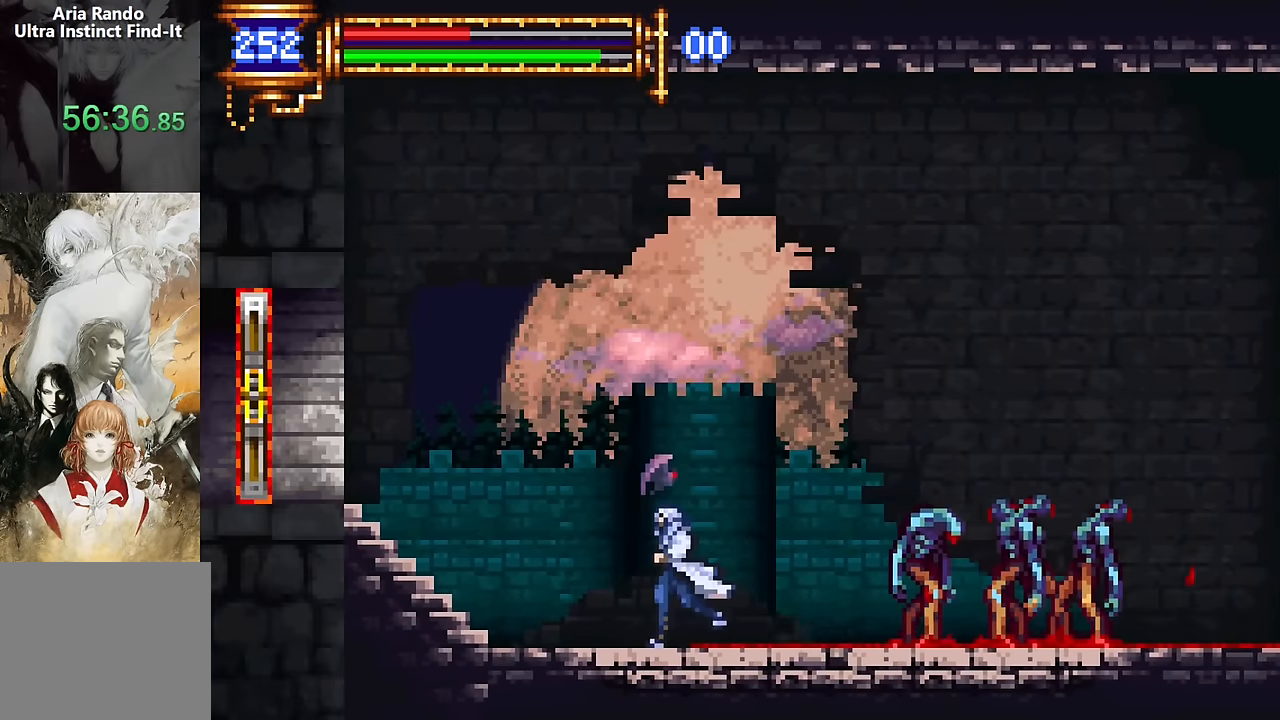
{"buttons": ["DPAD_LEFT"], "events": [[66, "DPAD_RIGHT", "down"], [166, "DPAD_RIGHT", "up"], [283, "CROSS", "down"], [300, "DPAD_LEFT", "down"], [350, "CROSS", "up"]]}
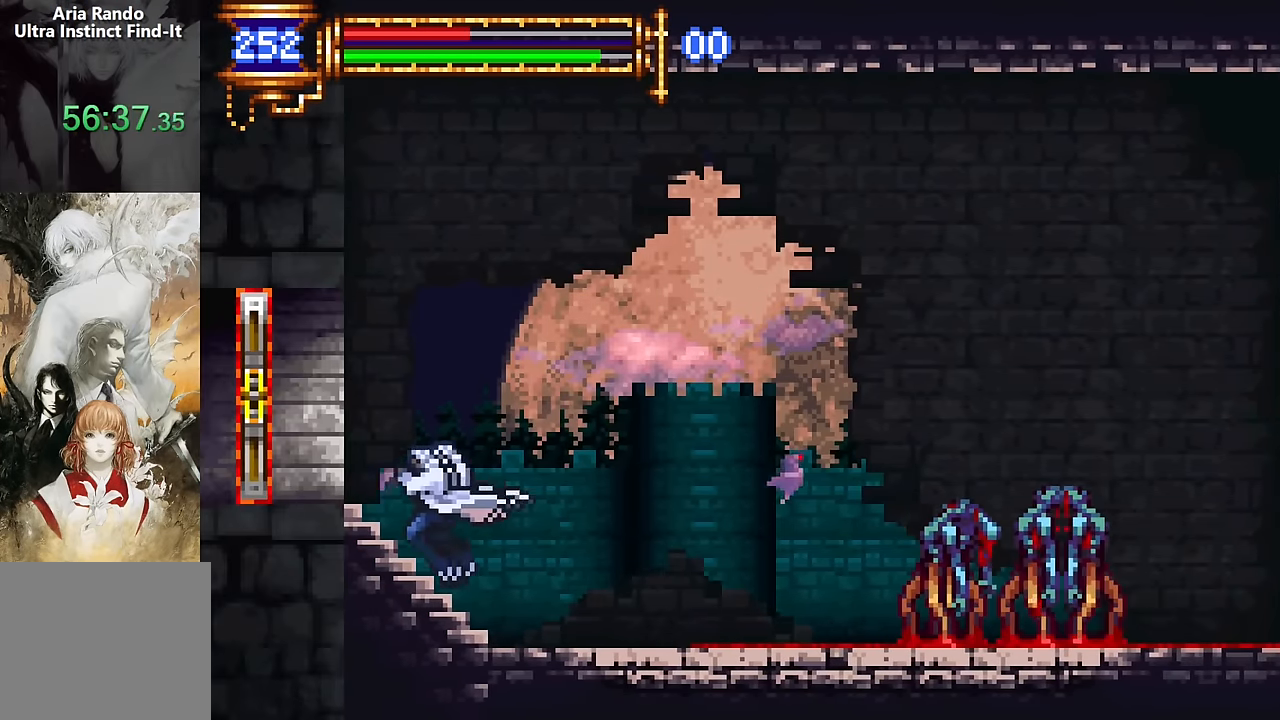
{"buttons": ["DPAD_LEFT"], "events": [[66, "DPAD_DOWN", "down"], [100, "CROSS", "down"], [300, "CROSS", "up"], [383, "DPAD_DOWN", "up"]]}
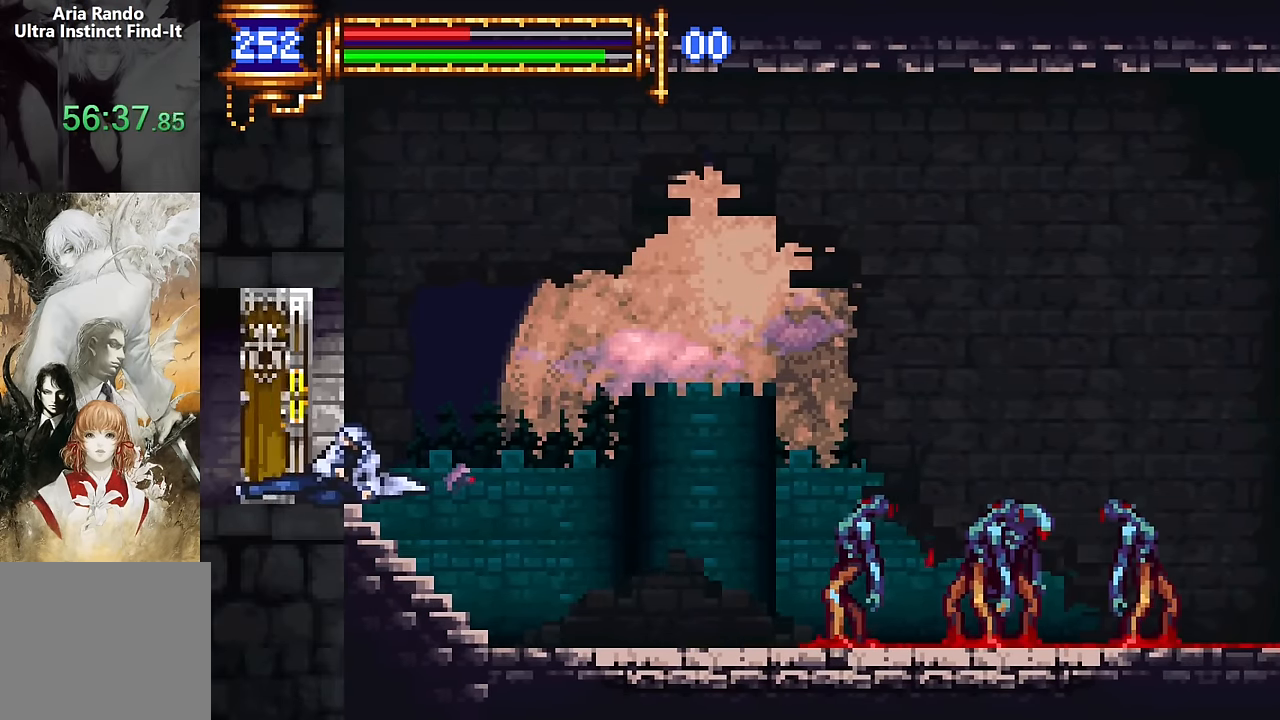
{"buttons": ["DPAD_LEFT"], "events": []}
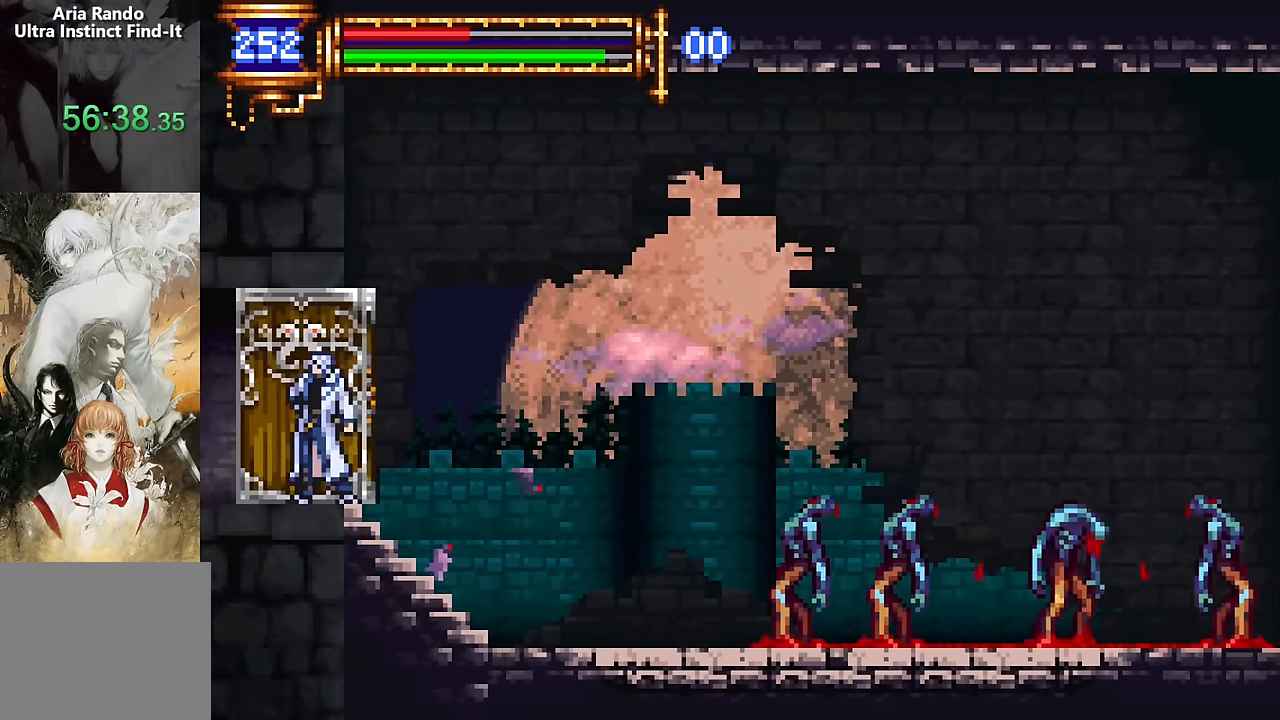
{"buttons": ["DPAD_LEFT"], "events": []}
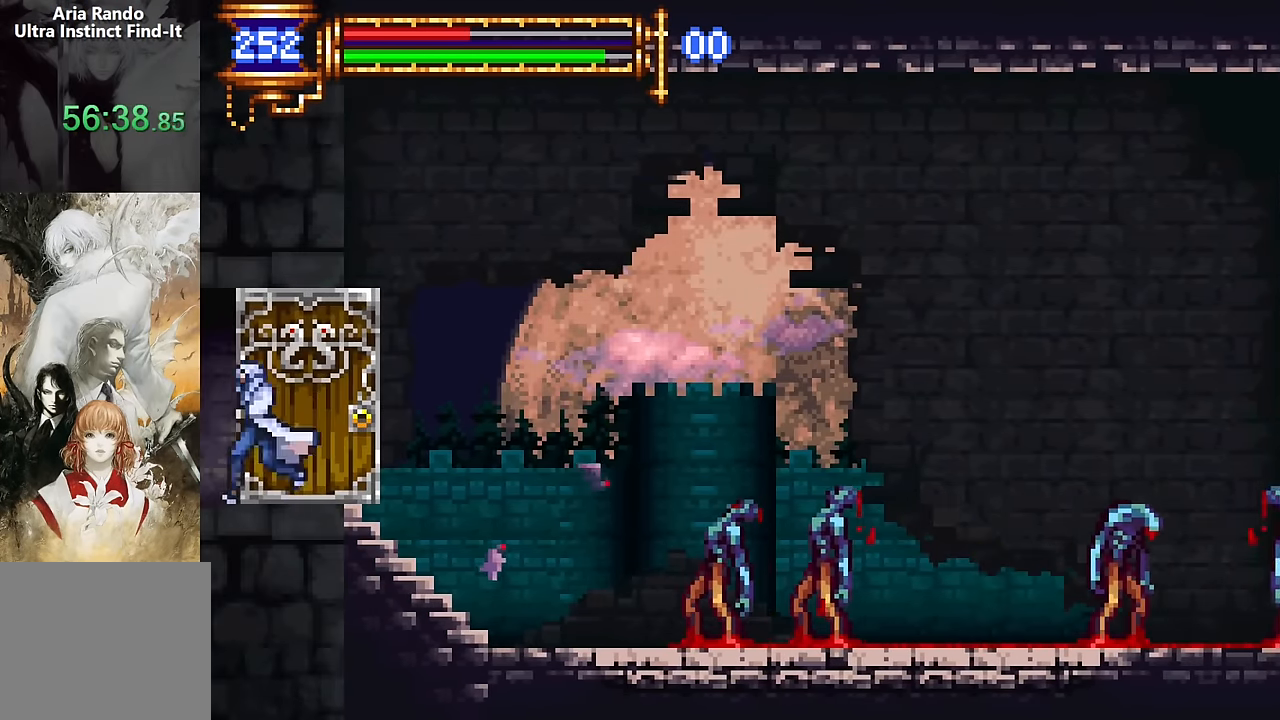
{"buttons": ["DPAD_RIGHT"], "events": [[417, "DPAD_LEFT", "up"], [450, "DPAD_RIGHT", "down"]]}
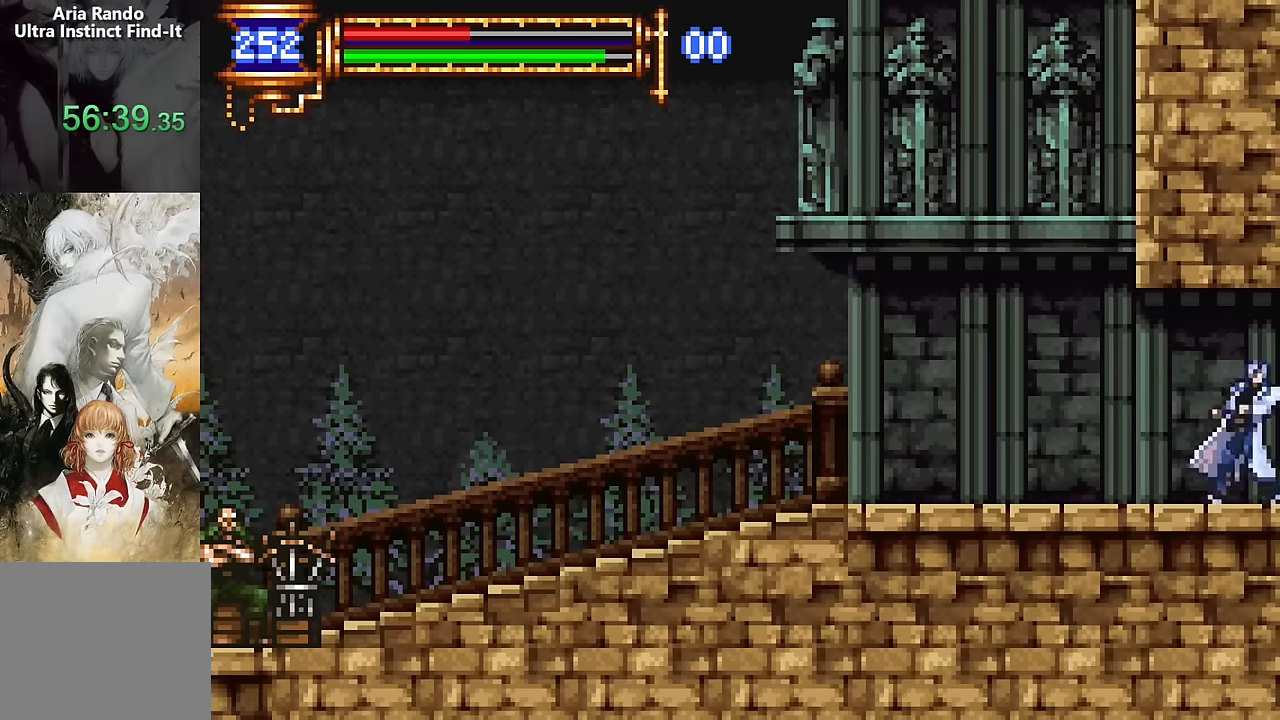
{"buttons": ["DPAD_RIGHT"]}
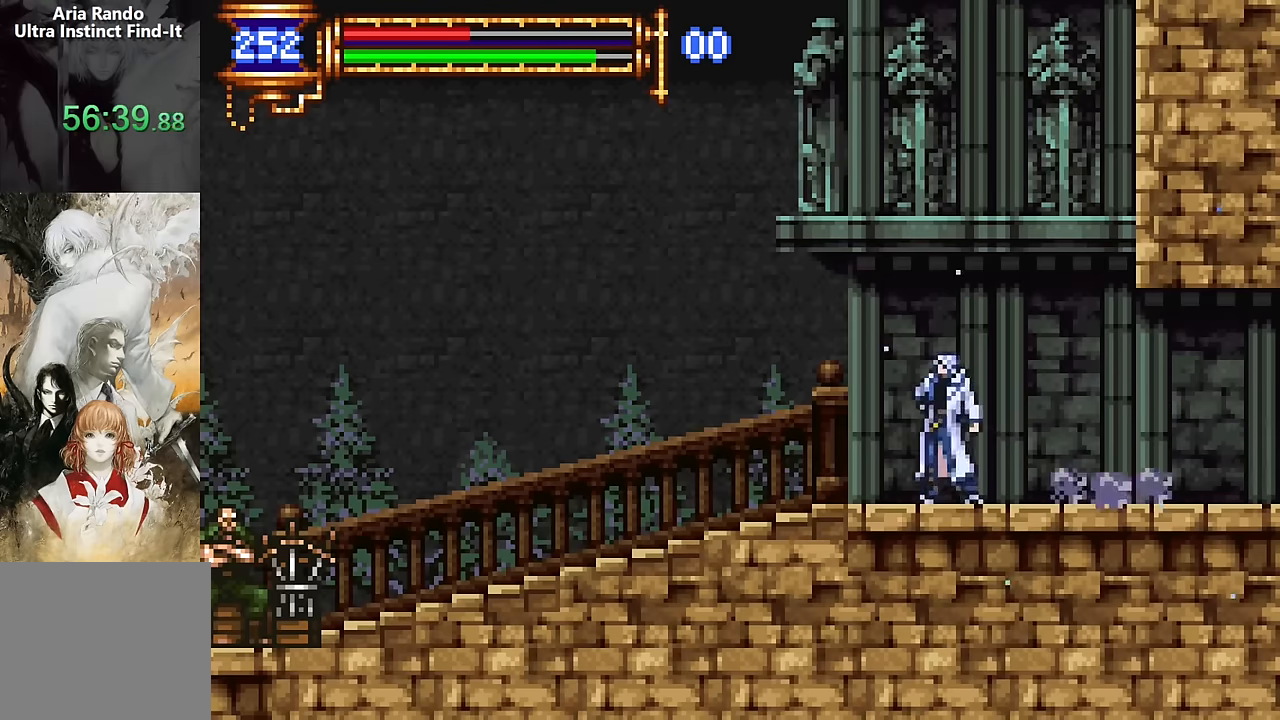
{"buttons": ["DPAD_LEFT"]}
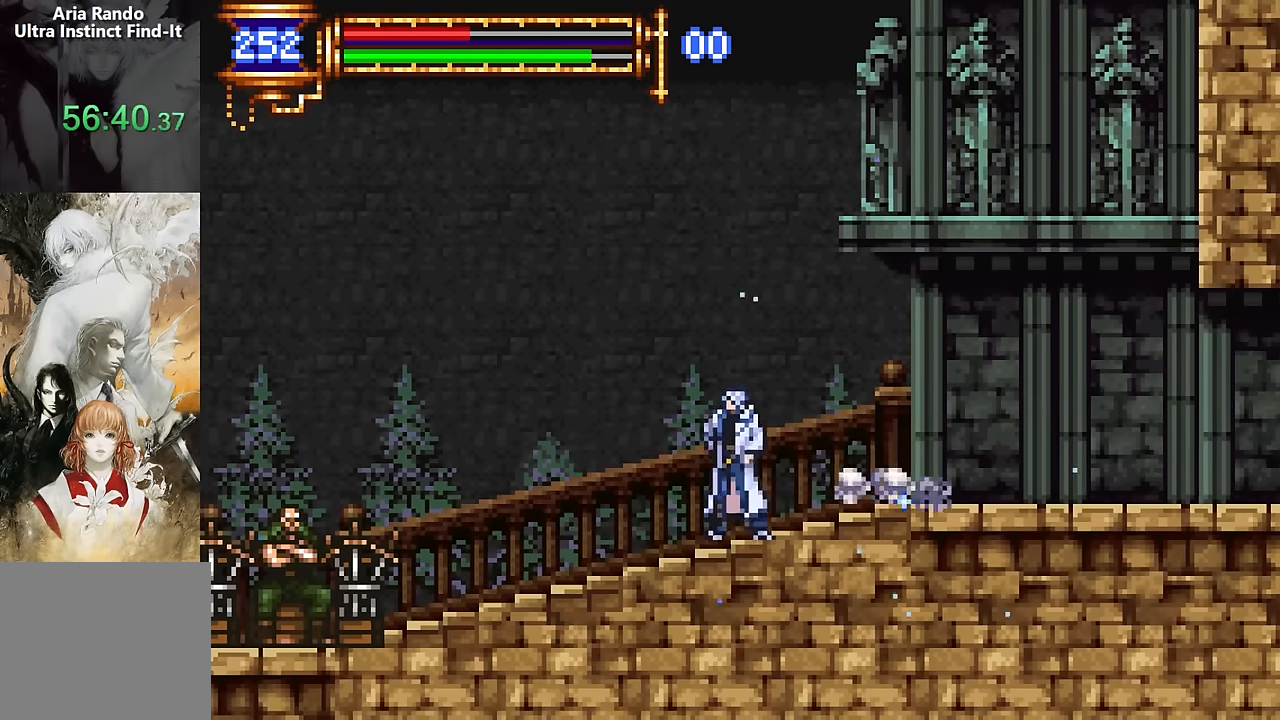
{"buttons": ["DPAD_LEFT"], "events": [[17, "DPAD_LEFT", "up"], [67, "DPAD_RIGHT", "down"], [200, "DPAD_RIGHT", "up"], [283, "DPAD_LEFT", "down"]]}
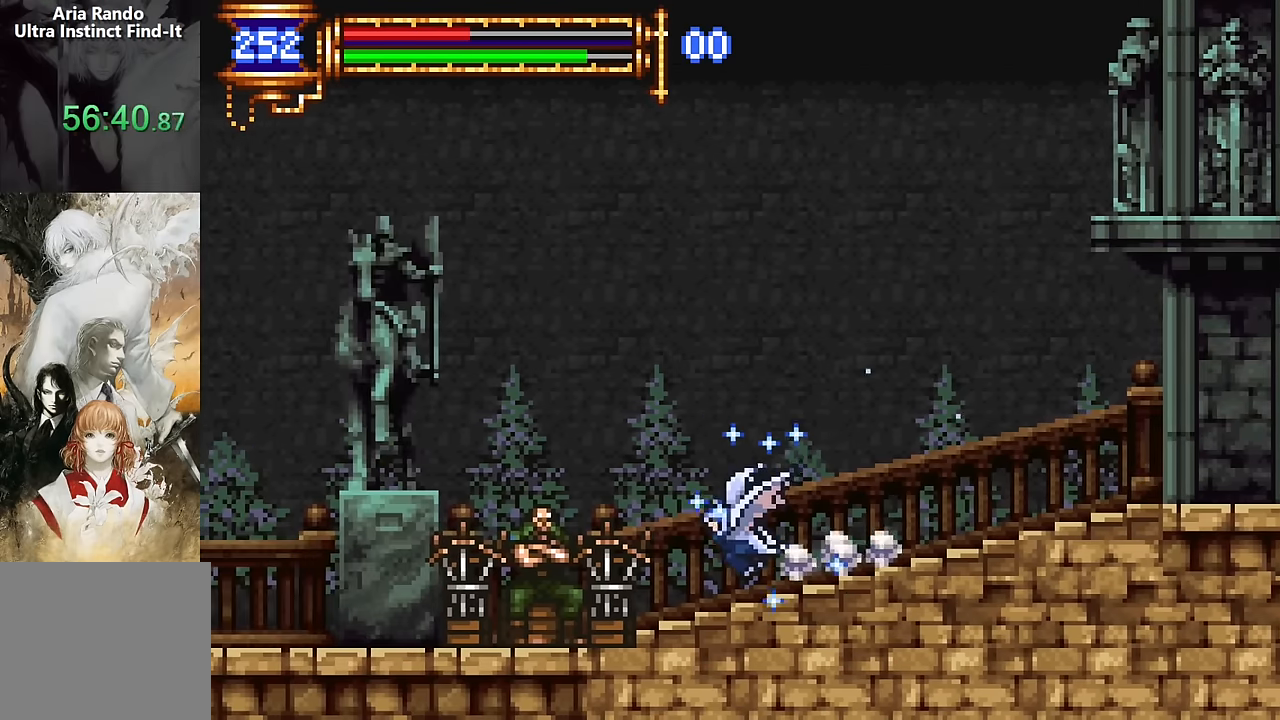
{"buttons": ["R2", "DPAD_LEFT"], "events": [[83, "DPAD_LEFT", "up"], [133, "DPAD_RIGHT", "down"], [250, "DPAD_RIGHT", "up"], [333, "DPAD_LEFT", "down"], [500, "R2", "down"]]}
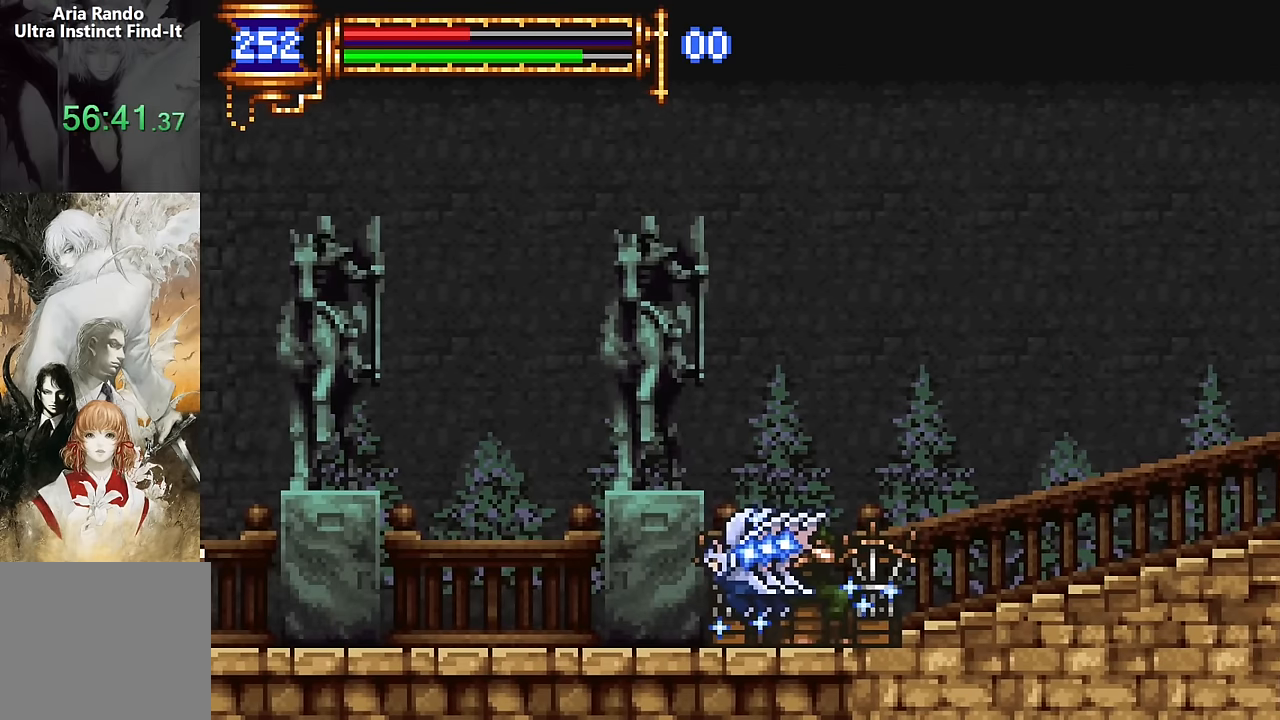
{"buttons": ["DPAD_LEFT"], "events": [[117, "R2", "up"], [150, "DPAD_LEFT", "up"], [200, "DPAD_RIGHT", "down"], [317, "DPAD_RIGHT", "up"], [400, "R2", "down"], [417, "DPAD_LEFT", "down"], [483, "R2", "up"]]}
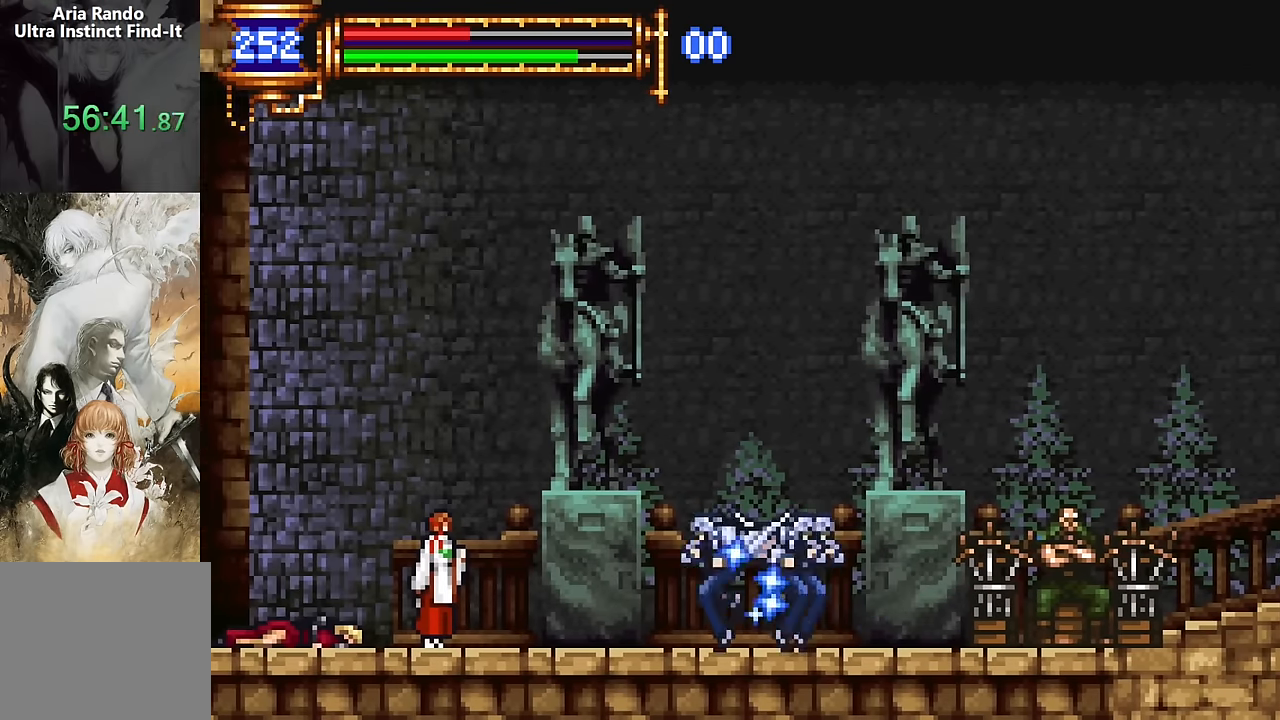
{"buttons": ["DPAD_UP"]}
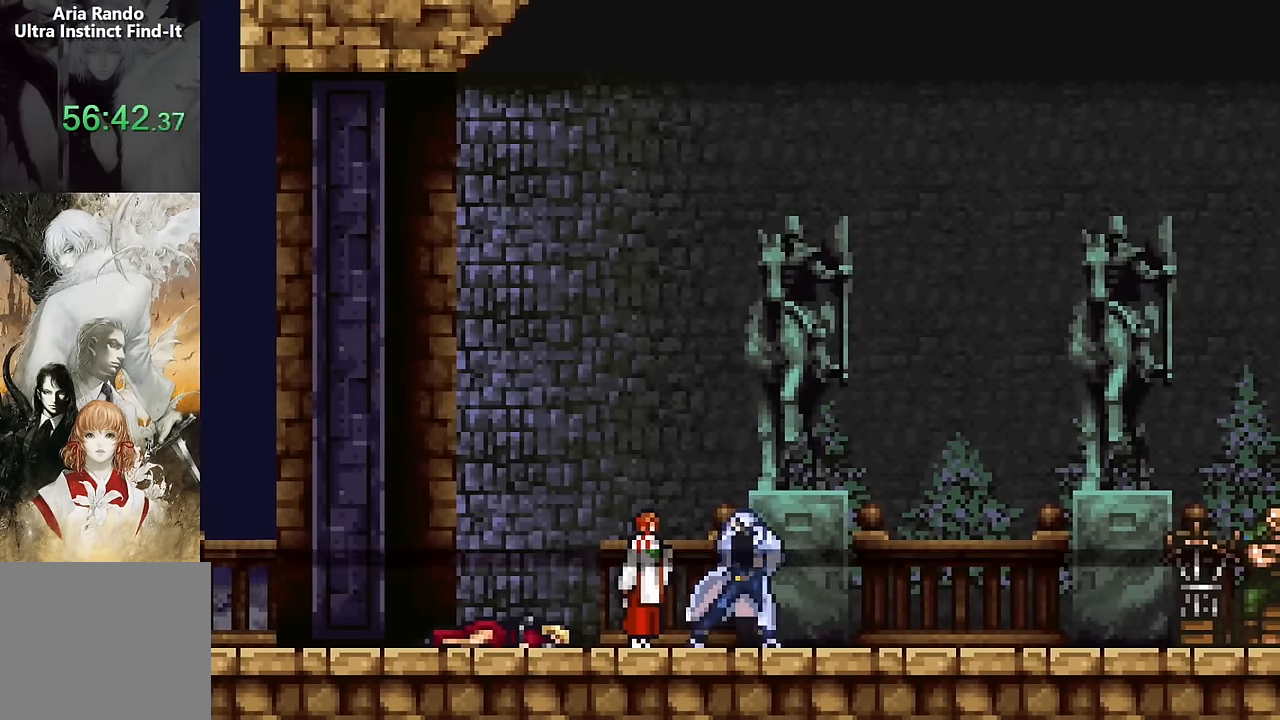
{"buttons": ["DPAD_LEFT"], "events": [[50, "DPAD_UP", "up"], [100, "START", "down"], [183, "DPAD_RIGHT", "down"], [200, "START", "up"], [350, "DPAD_RIGHT", "up"], [417, "DPAD_LEFT", "down"]]}
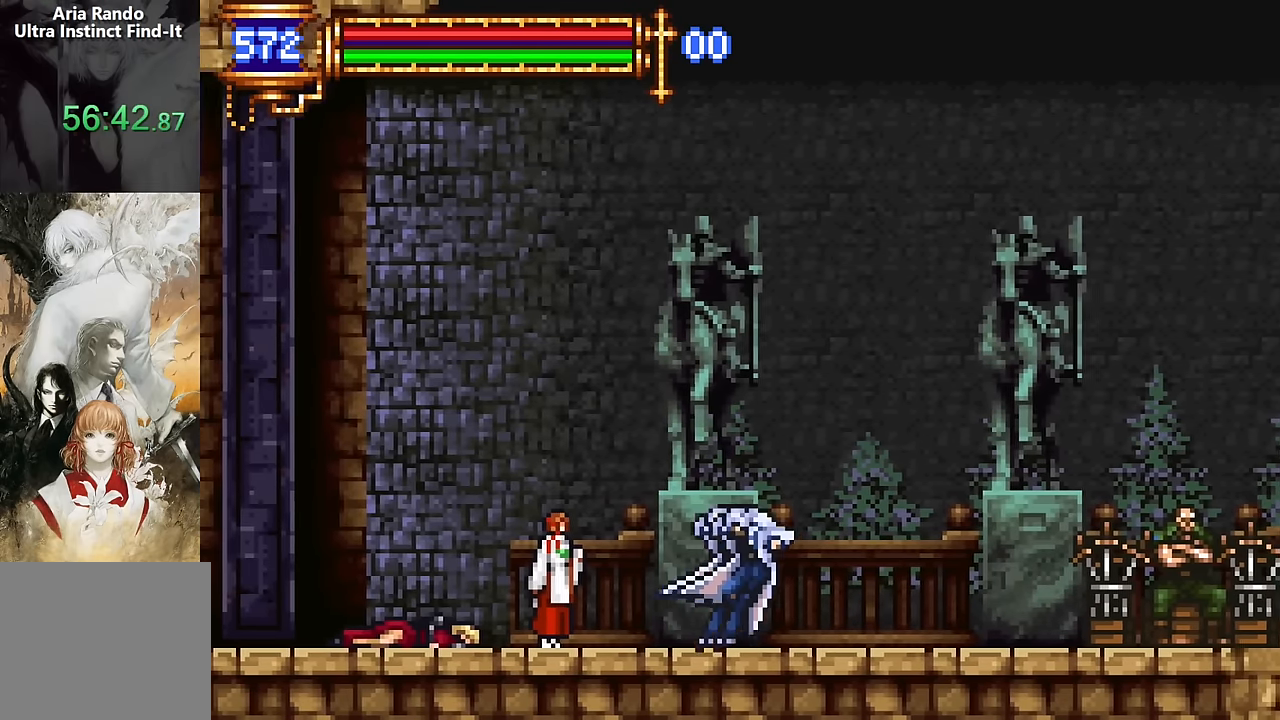
{"buttons": ["DPAD_LEFT"], "events": [[33, "DPAD_LEFT", "up"], [117, "DPAD_RIGHT", "down"], [117, "R2", "down"], [183, "R2", "up"], [250, "R2", "down"], [367, "R2", "up"], [417, "DPAD_RIGHT", "up"], [467, "DPAD_LEFT", "down"]]}
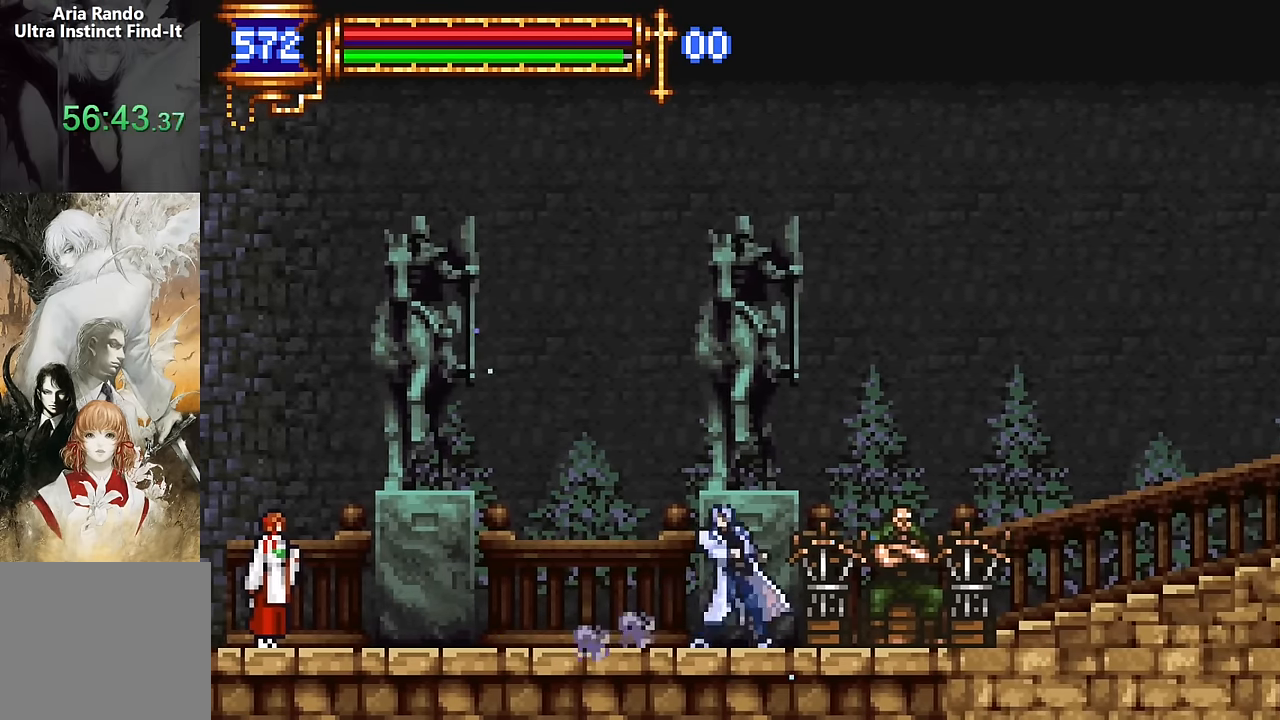
{"buttons": ["DPAD_RIGHT"], "events": [[83, "DPAD_LEFT", "up"], [150, "DPAD_RIGHT", "down"], [167, "R2", "down"], [250, "R2", "up"], [317, "R2", "down"], [417, "R2", "up"]]}
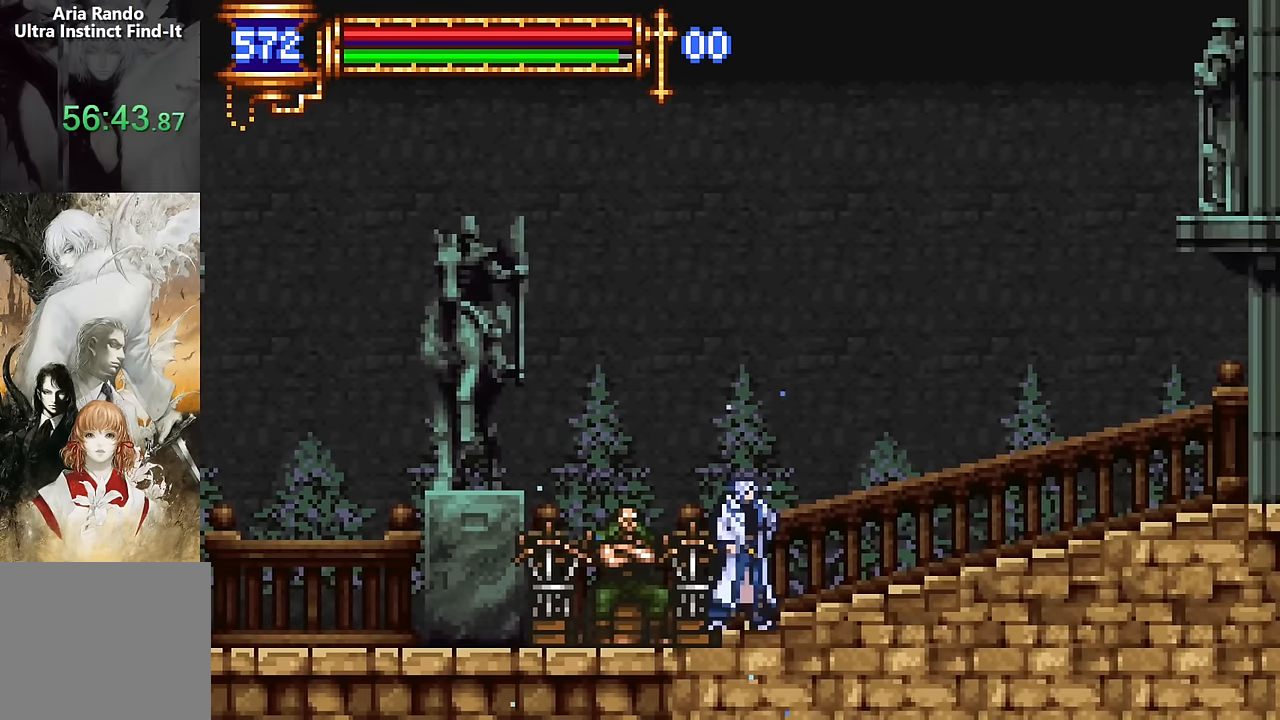
{"buttons": ["DPAD_RIGHT"], "events": [[50, "CROSS", "down"], [200, "CROSS", "up"]]}
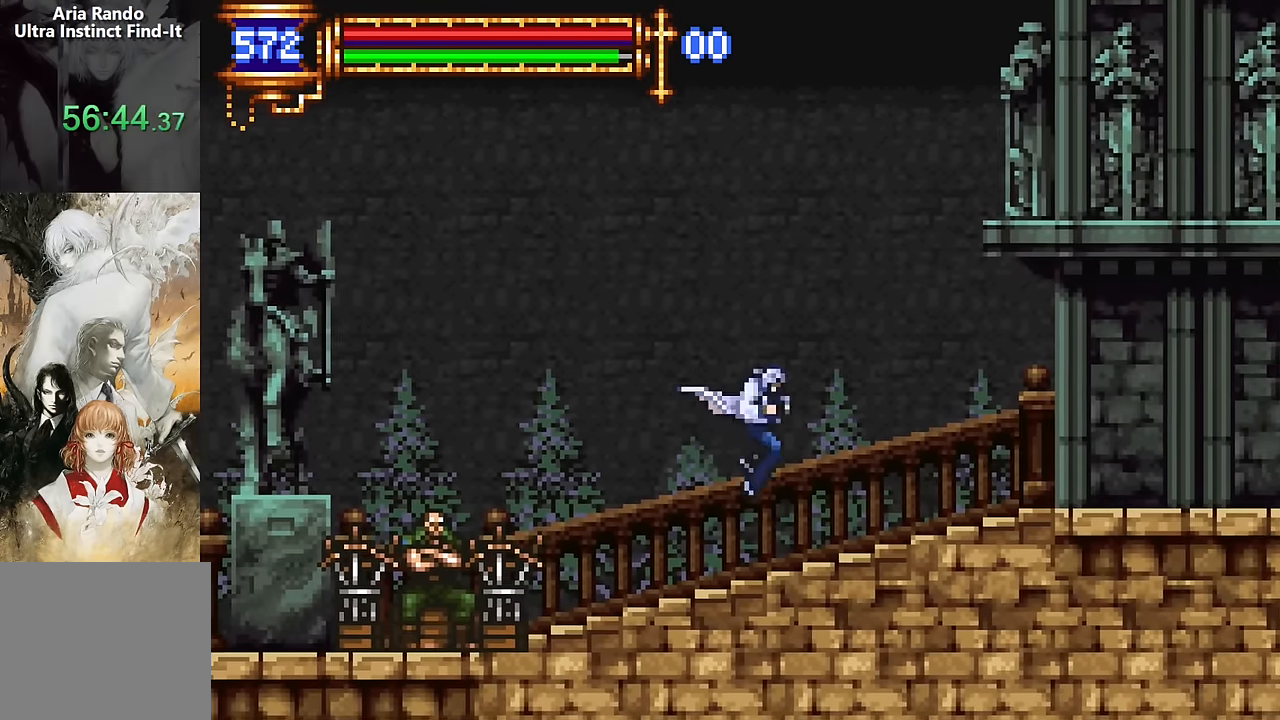
{"buttons": ["DPAD_RIGHT"], "events": [[133, "CROSS", "down"], [250, "CROSS", "up"]]}
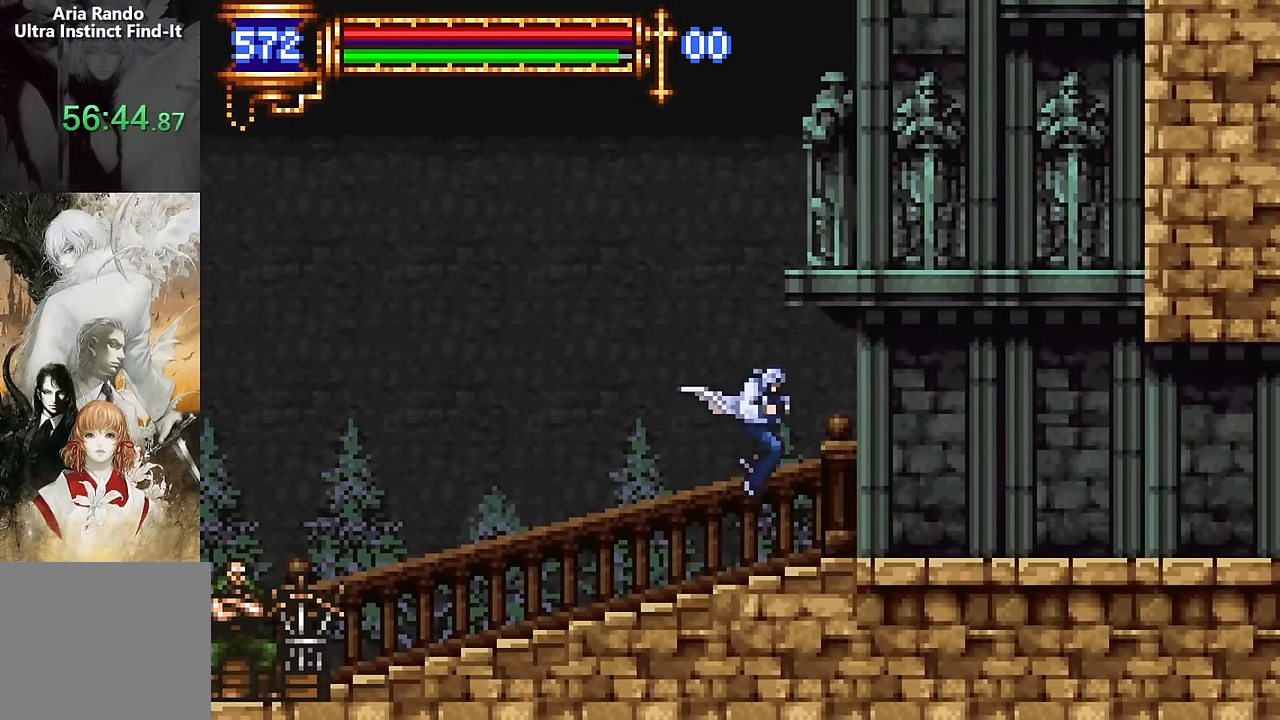
{"buttons": ["R2", "DPAD_RIGHT"], "events": [[233, "DPAD_DOWN", "down"], [267, "DPAD_DOWN", "up"], [267, "DPAD_LEFT", "down"], [267, "DPAD_RIGHT", "up"], [400, "DPAD_LEFT", "up"], [500, "DPAD_RIGHT", "down"], [500, "R2", "down"]]}
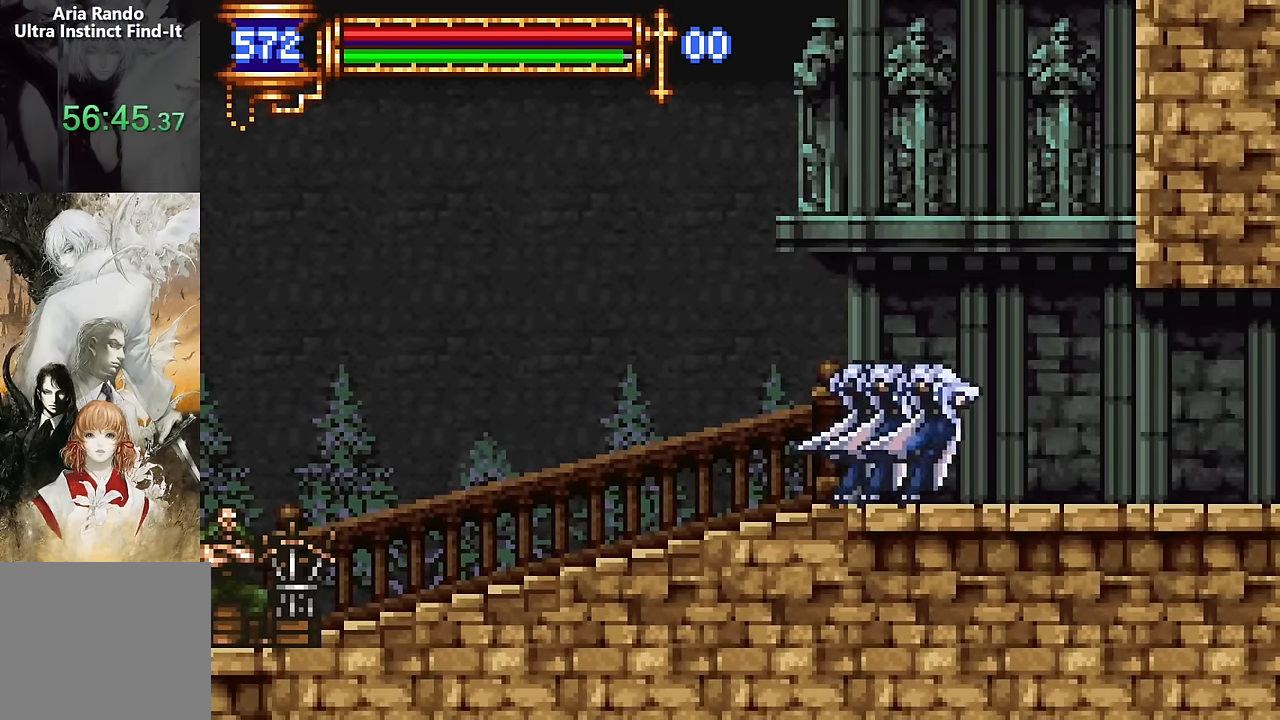
{"buttons": ["DPAD_RIGHT"], "events": [[83, "R2", "up"], [150, "R2", "down"], [283, "R2", "up"]]}